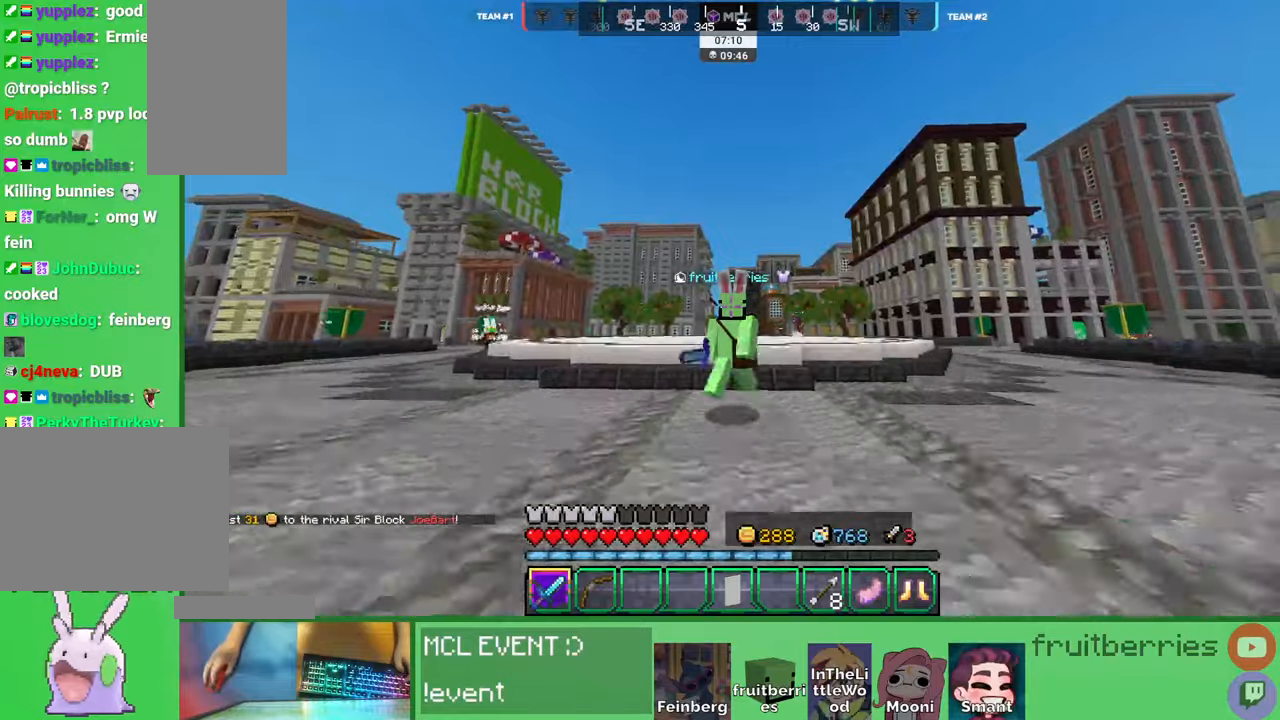
Gameplay with keyboard and mouse; each line is a JSON object with the keys and mouse buttons held at the frame after it. "events" lists presses ("down") and releases ("up") of "a", "ctrl", "d", "e", "q", "s", "shift", "space", "w", "mouse_left", "mouse_wheel", "mouse_right", "mouse_mb4" and "mouse_mb5" between this image and that frame as [ms after this image, input, new state], when the widget could be followed in between. "mouse_left", "mouse_wheel", "mouse_right", "mouse_mb4", "mouse_mb5" = the "left", "wheel", "right", "mb4", "mb5" buttons of the "mouse" list. No other keys are recorded. Fast repeated clicks can show as one long hold. "wheel" means that the mouse wheel is clicked or scrolled. Mouse movement is not recorded. Not read: other_keys.
{"keys": ["d", "q", "space", "w"], "mouse": [], "events": [[333, "q", "down"]]}
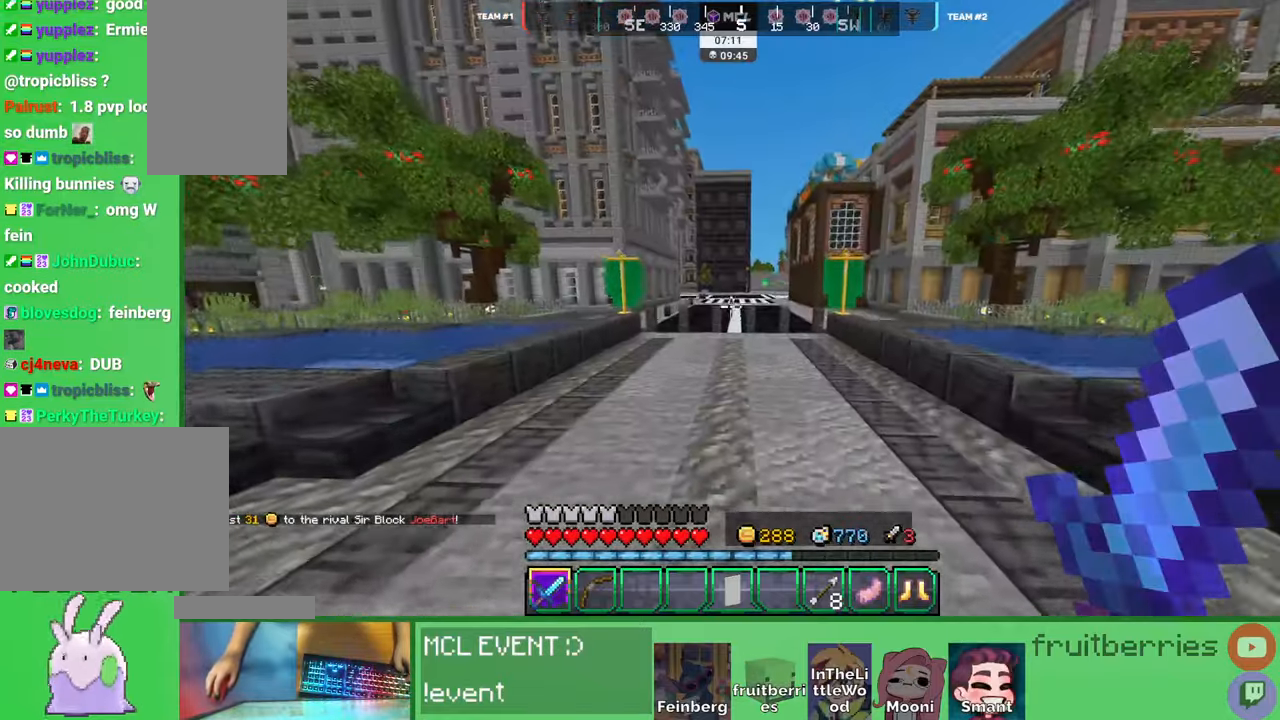
{"keys": ["d", "w"], "mouse": [], "events": [[50, "q", "up"], [483, "space", "up"]]}
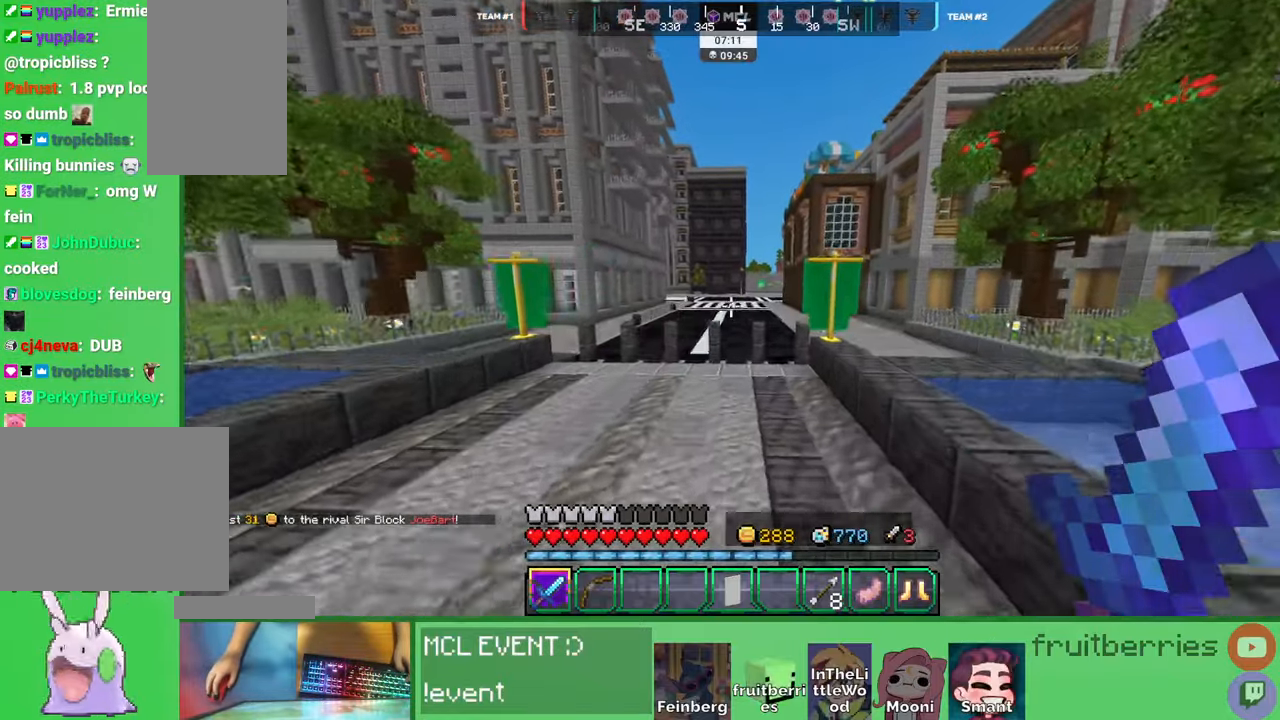
{"keys": ["d", "space", "w"], "mouse": [], "events": [[316, "space", "down"]]}
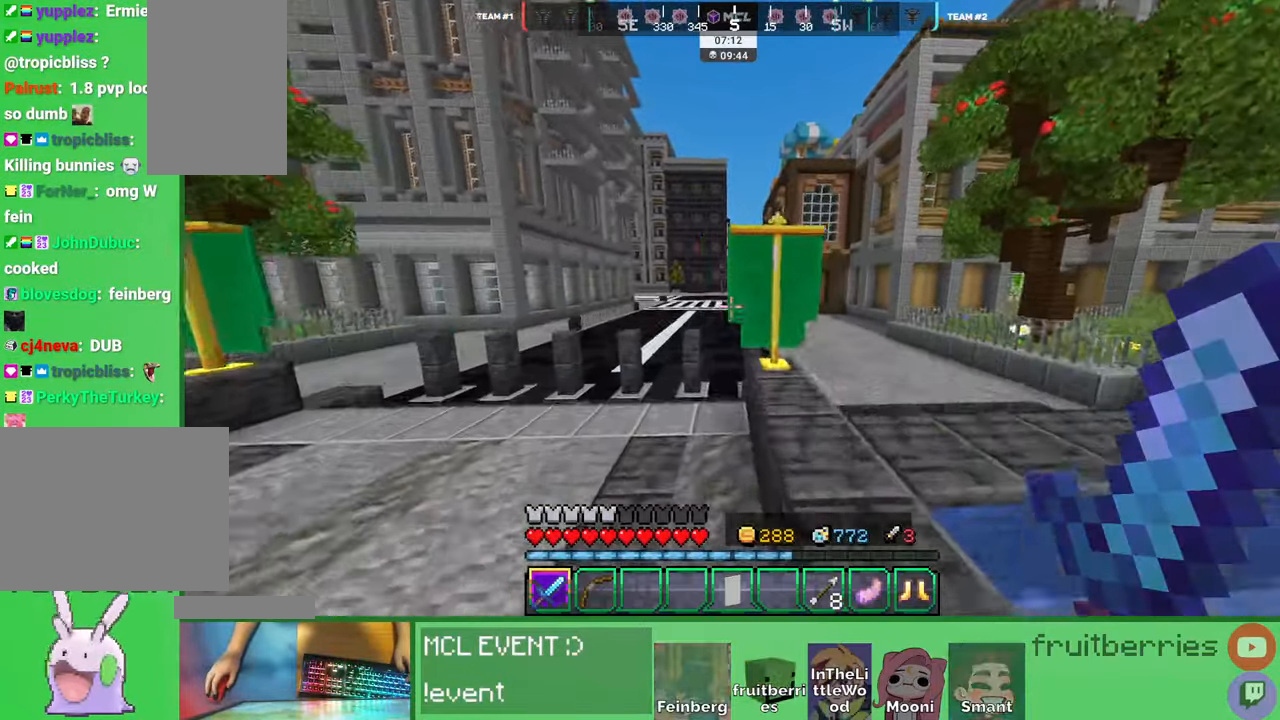
{"keys": ["space", "w"], "mouse": [], "events": [[66, "space", "up"], [200, "space", "down"], [483, "d", "up"]]}
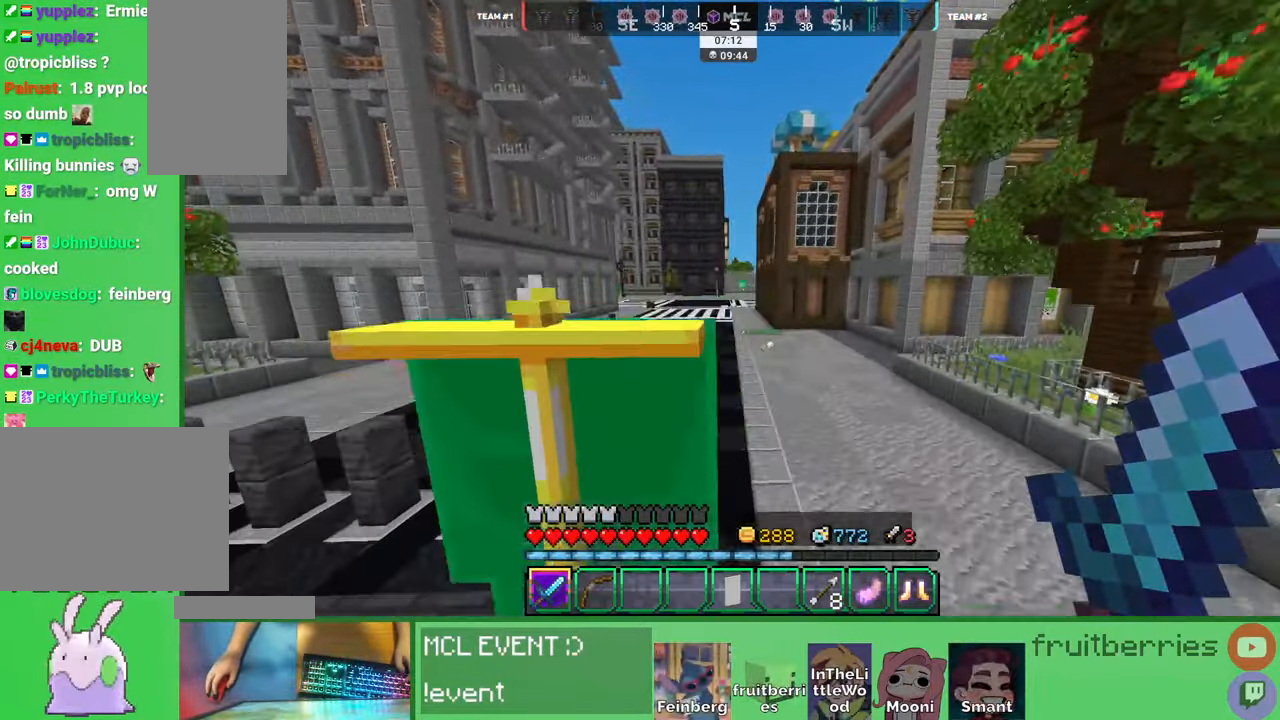
{"keys": ["space", "w"], "mouse": [], "events": [[33, "space", "up"], [466, "space", "down"]]}
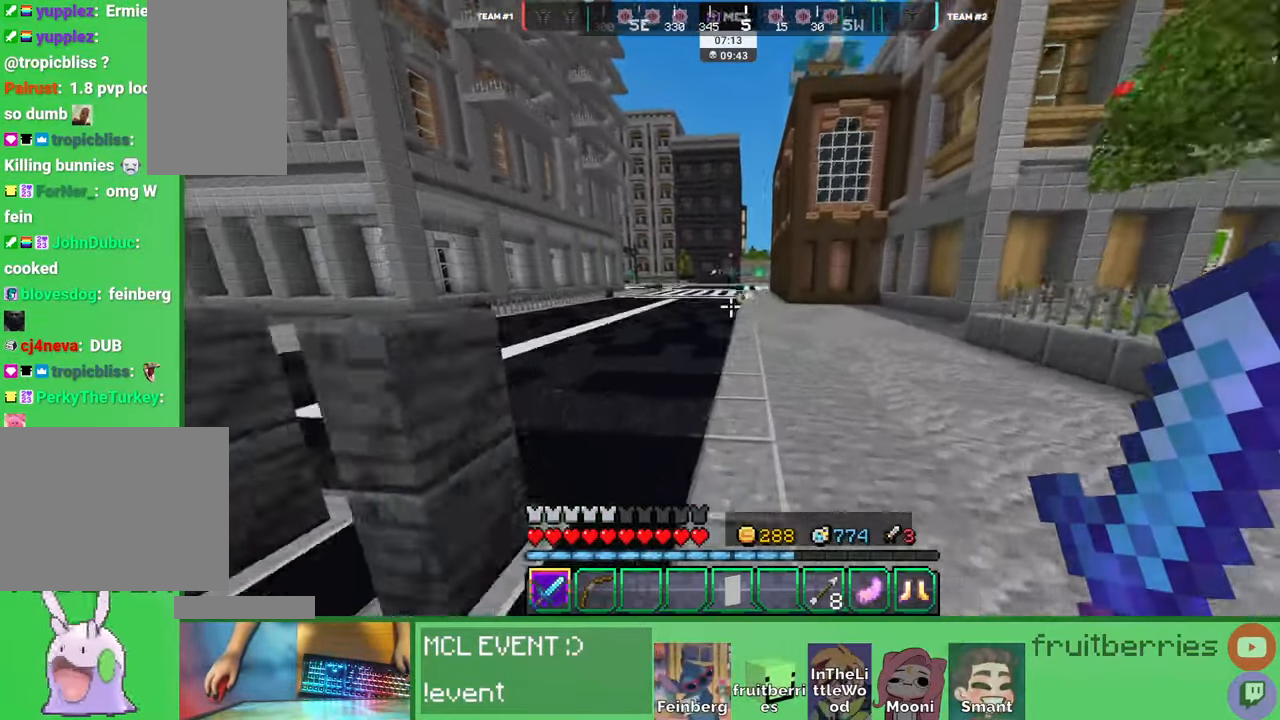
{"keys": ["w"], "mouse": [], "events": [[300, "space", "up"]]}
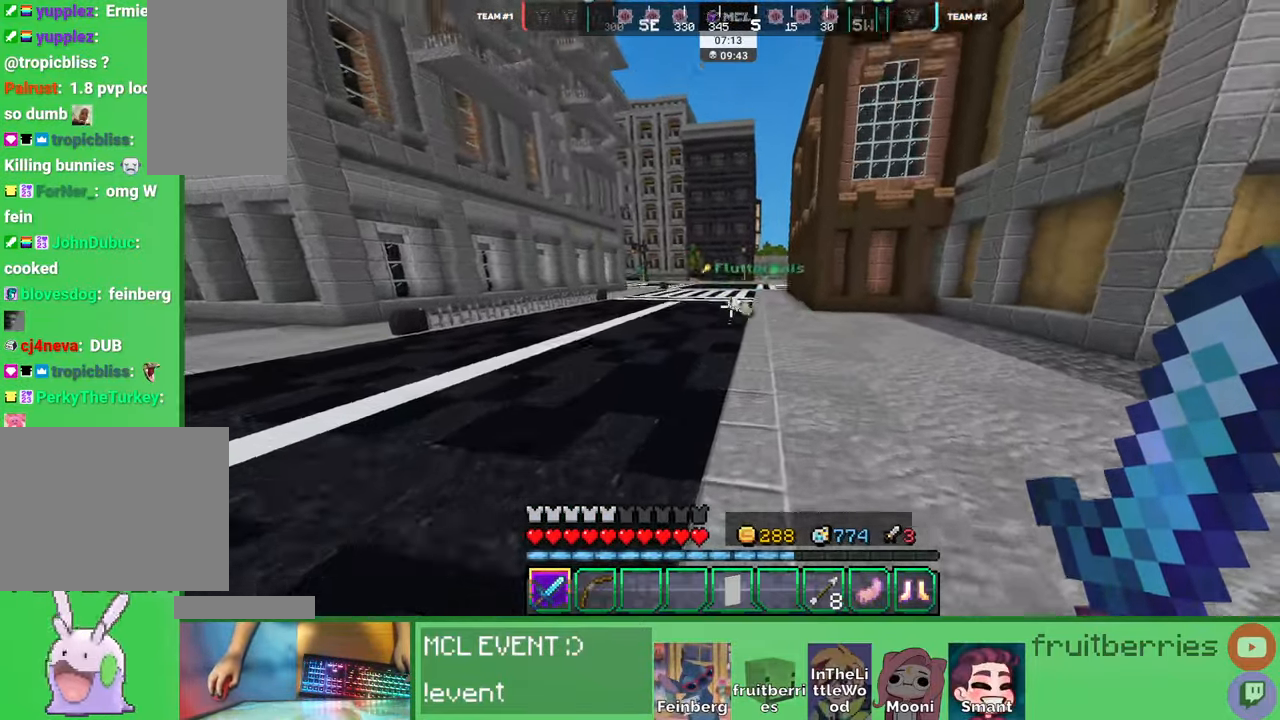
{"keys": ["d", "space", "w"], "mouse": [], "events": [[133, "mouse_left", "down"], [200, "mouse_left", "up"], [266, "mouse_left", "down"], [350, "mouse_left", "up"], [416, "mouse_left", "down"], [466, "space", "down"], [500, "d", "down"], [500, "mouse_left", "up"]]}
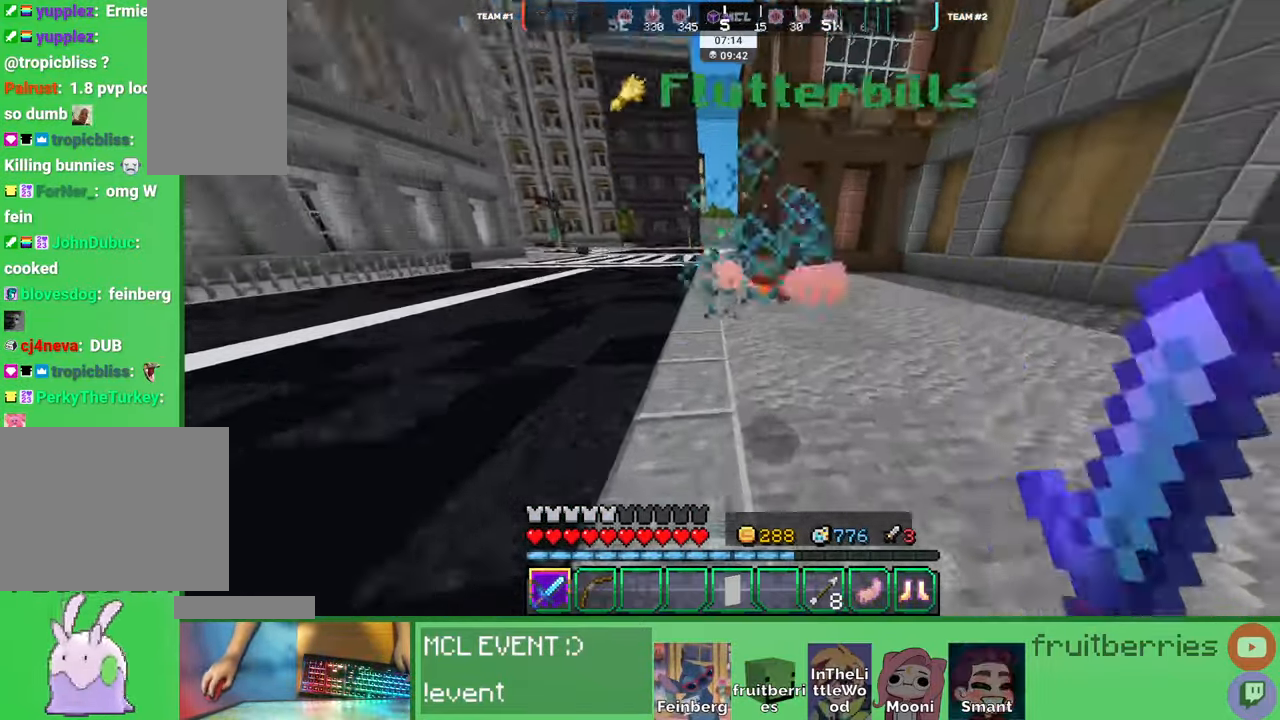
{"keys": [], "mouse": ["left"], "events": [[50, "mouse_left", "down"], [150, "mouse_left", "up"], [200, "mouse_left", "down"], [233, "space", "up"], [250, "d", "up"], [300, "mouse_left", "up"], [366, "mouse_left", "down"], [383, "w", "up"], [416, "mouse_left", "up"], [500, "mouse_left", "down"]]}
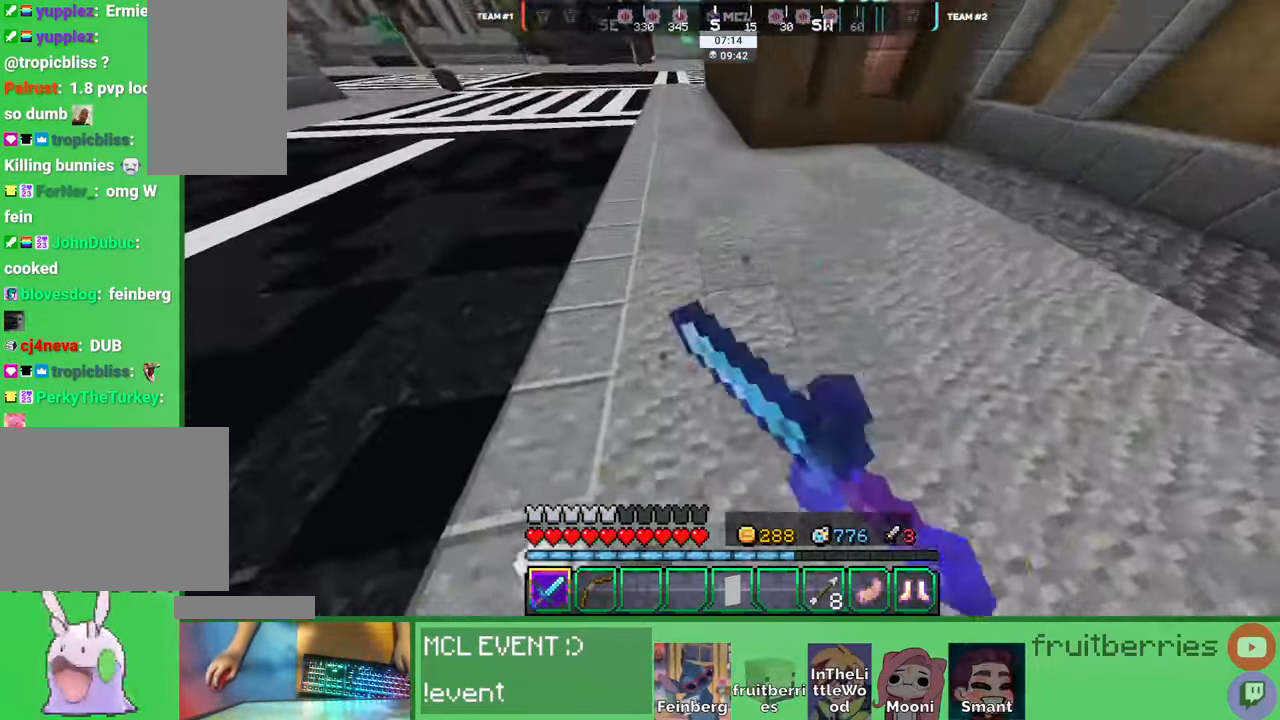
{"keys": [], "mouse": [], "events": [[66, "mouse_left", "up"], [150, "mouse_left", "down"], [183, "w", "down"], [233, "a", "down"], [250, "mouse_left", "up"], [383, "a", "up"], [433, "w", "up"]]}
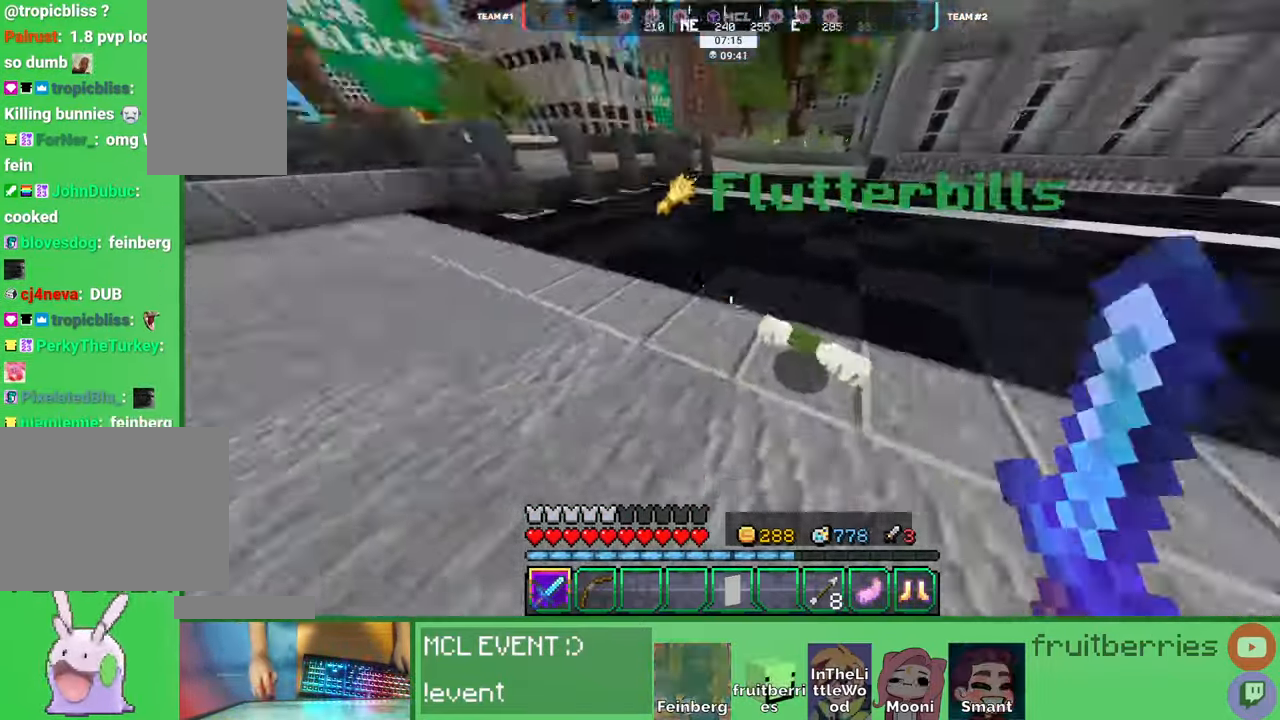
{"keys": ["w"], "mouse": [], "events": [[50, "mouse_left", "down"], [166, "mouse_left", "up"], [366, "w", "down"]]}
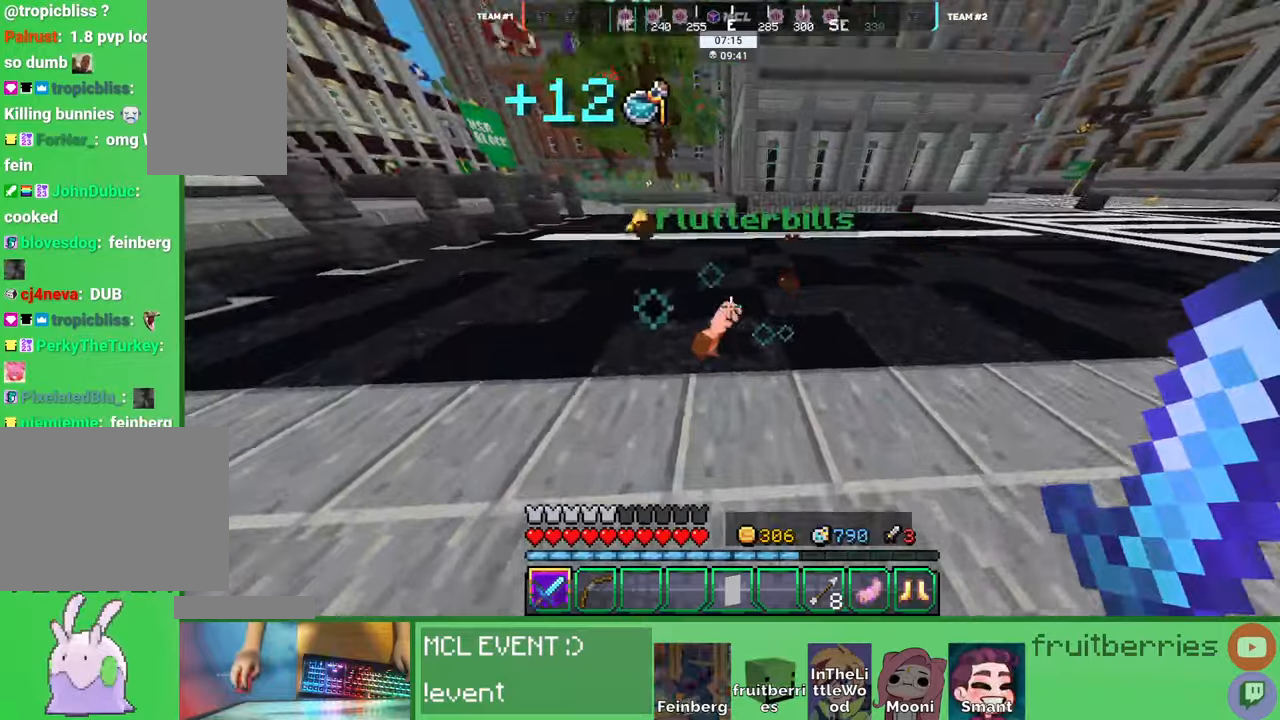
{"keys": ["a", "w"], "mouse": [], "events": [[66, "mouse_left", "down"], [66, "w", "up"], [150, "w", "down"], [166, "mouse_left", "up"], [333, "a", "down"]]}
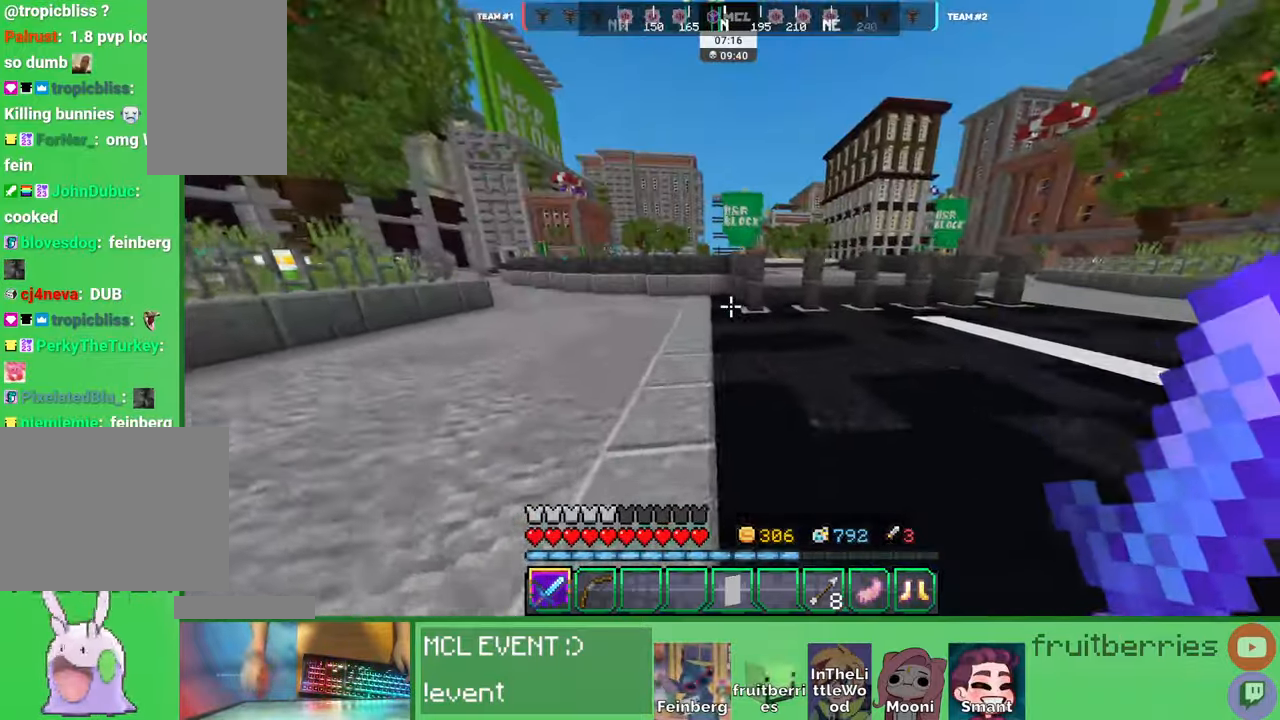
{"keys": ["a", "w"], "mouse": [], "events": [[50, "space", "down"], [433, "space", "up"]]}
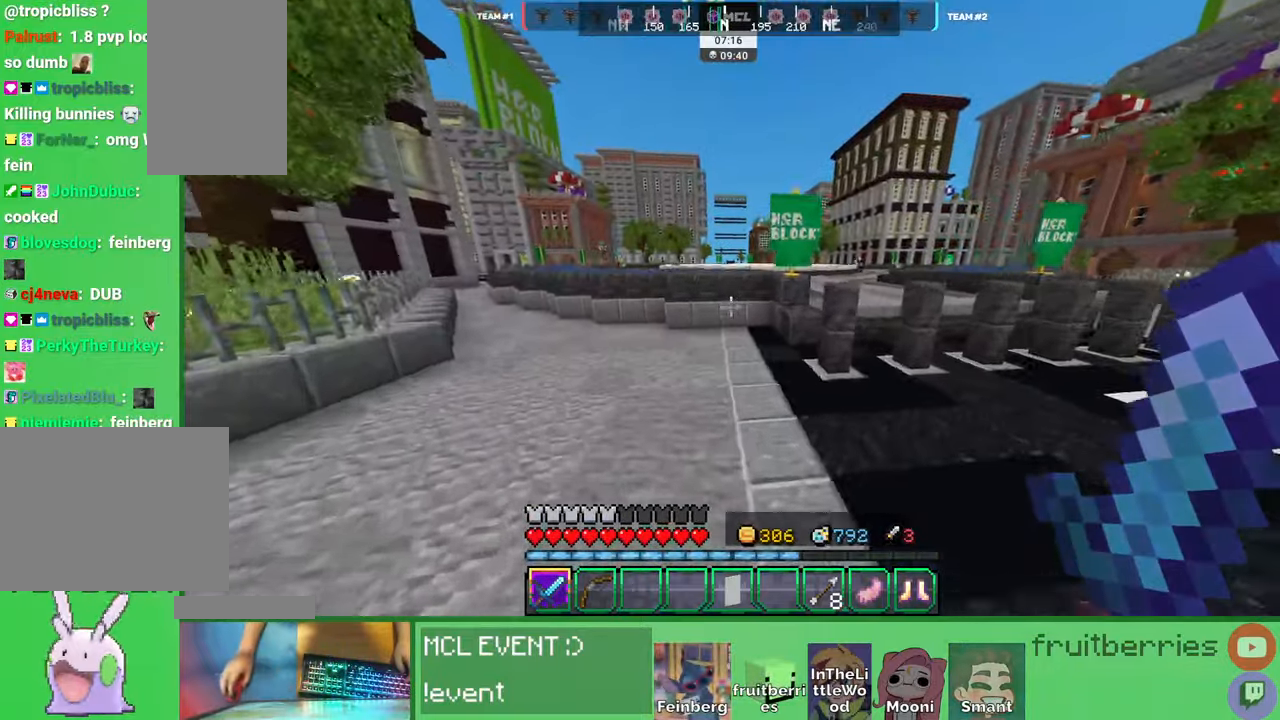
{"keys": ["w"], "mouse": [], "events": [[66, "space", "down"], [483, "a", "up"], [483, "space", "up"]]}
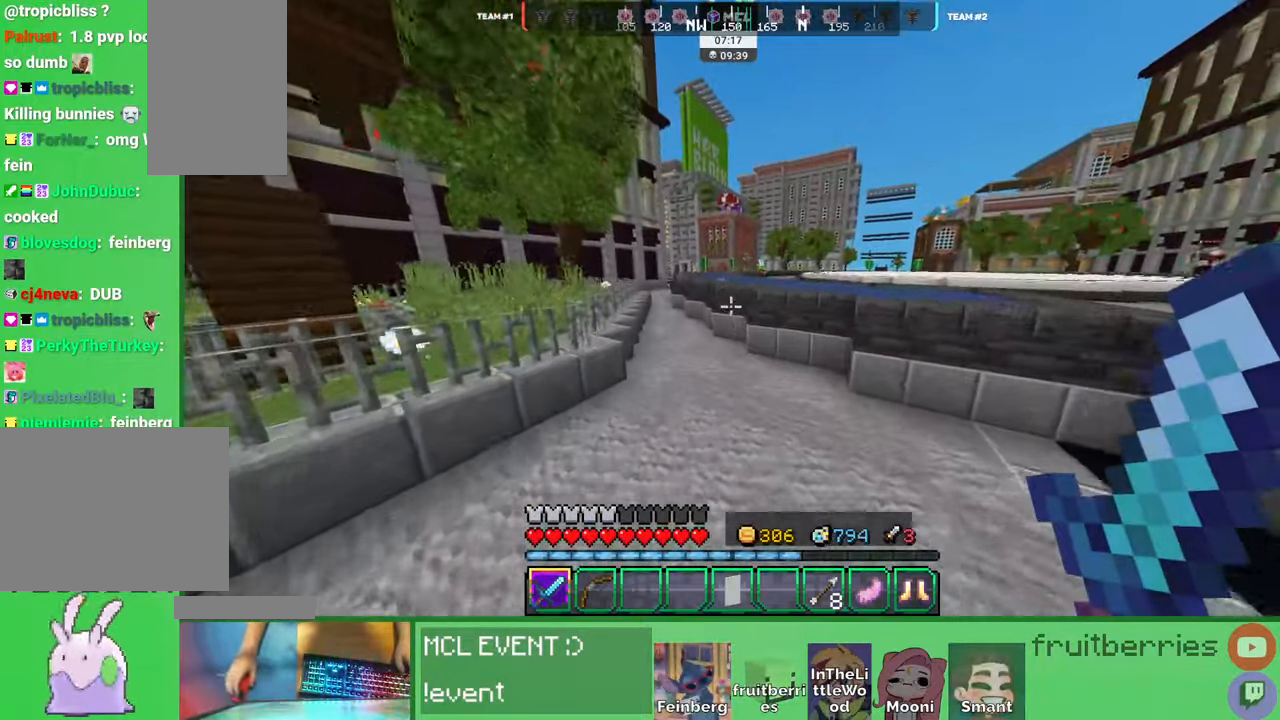
{"keys": ["space", "w"], "mouse": [], "events": [[150, "space", "down"]]}
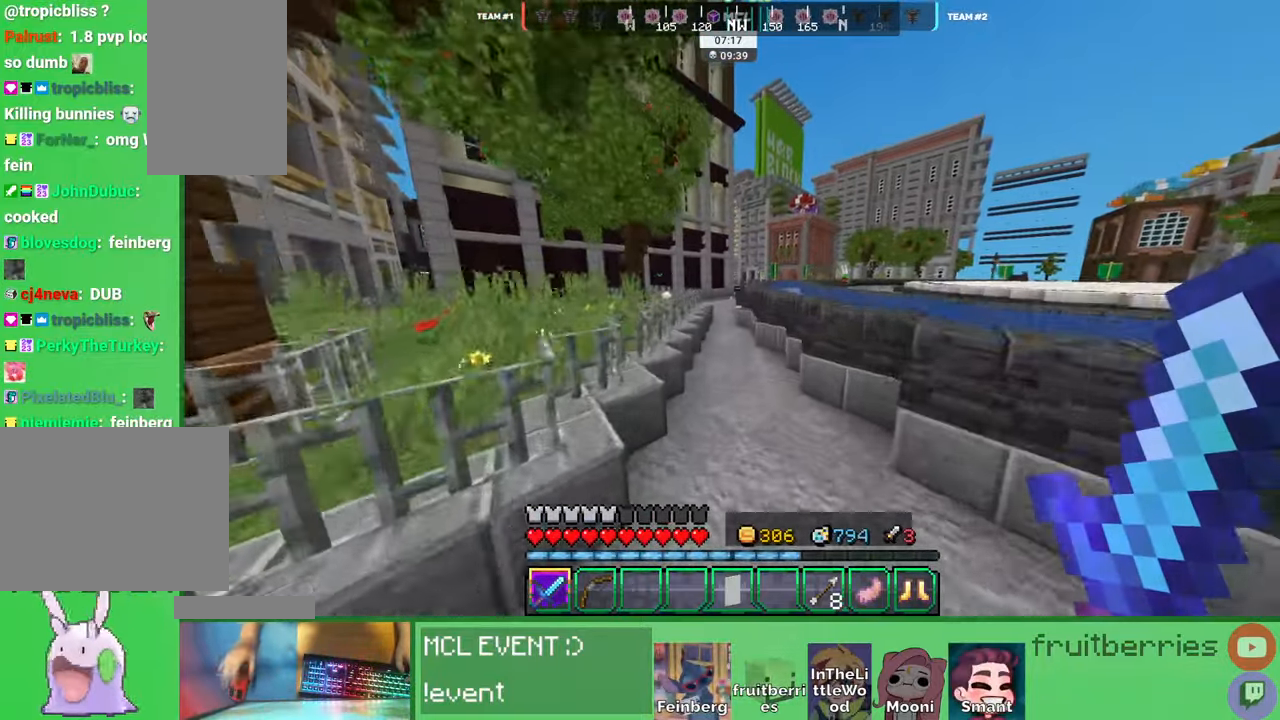
{"keys": ["space", "w"], "mouse": [], "events": []}
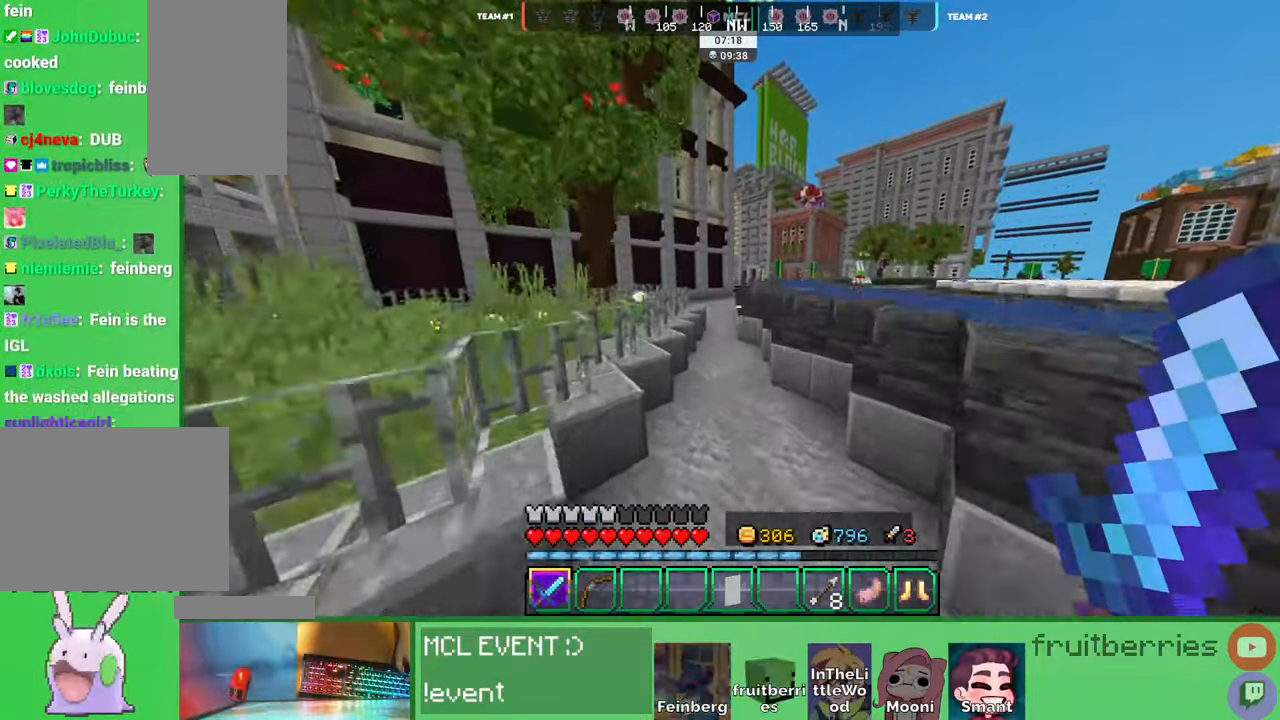
{"keys": ["space", "w"], "mouse": [], "events": [[33, "a", "down"], [183, "a", "up"]]}
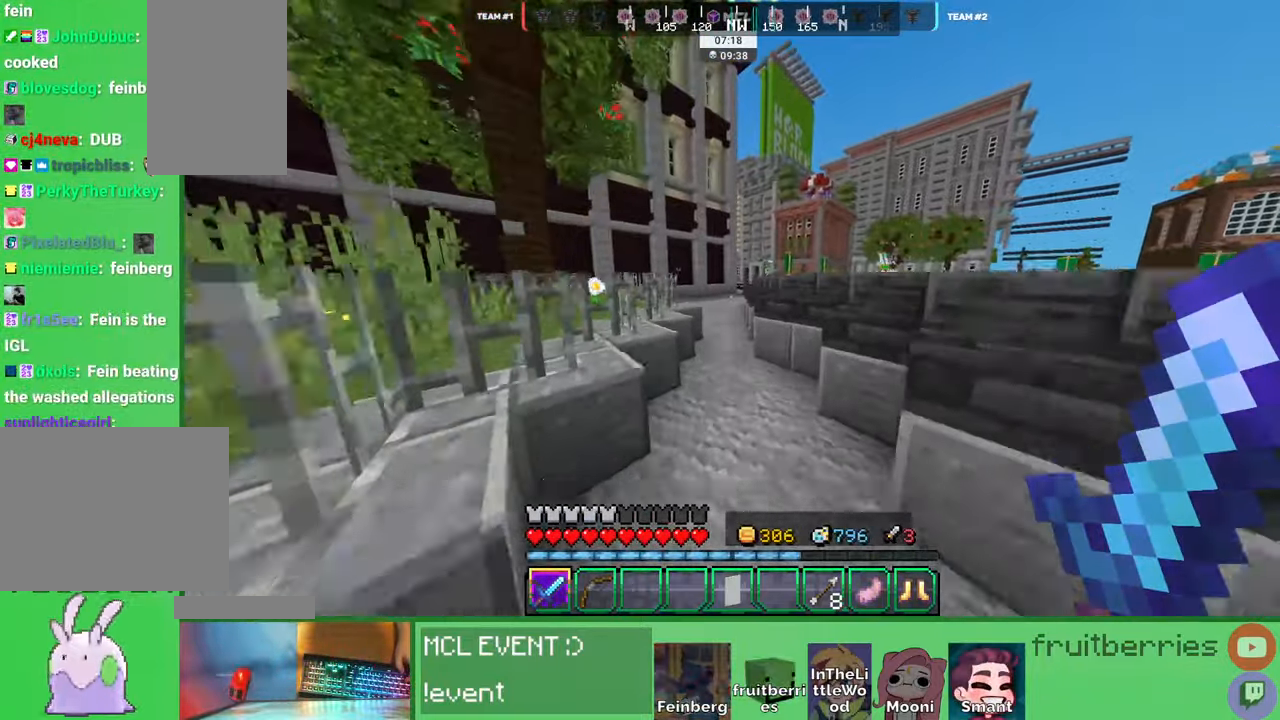
{"keys": ["space", "w"], "mouse": [], "events": []}
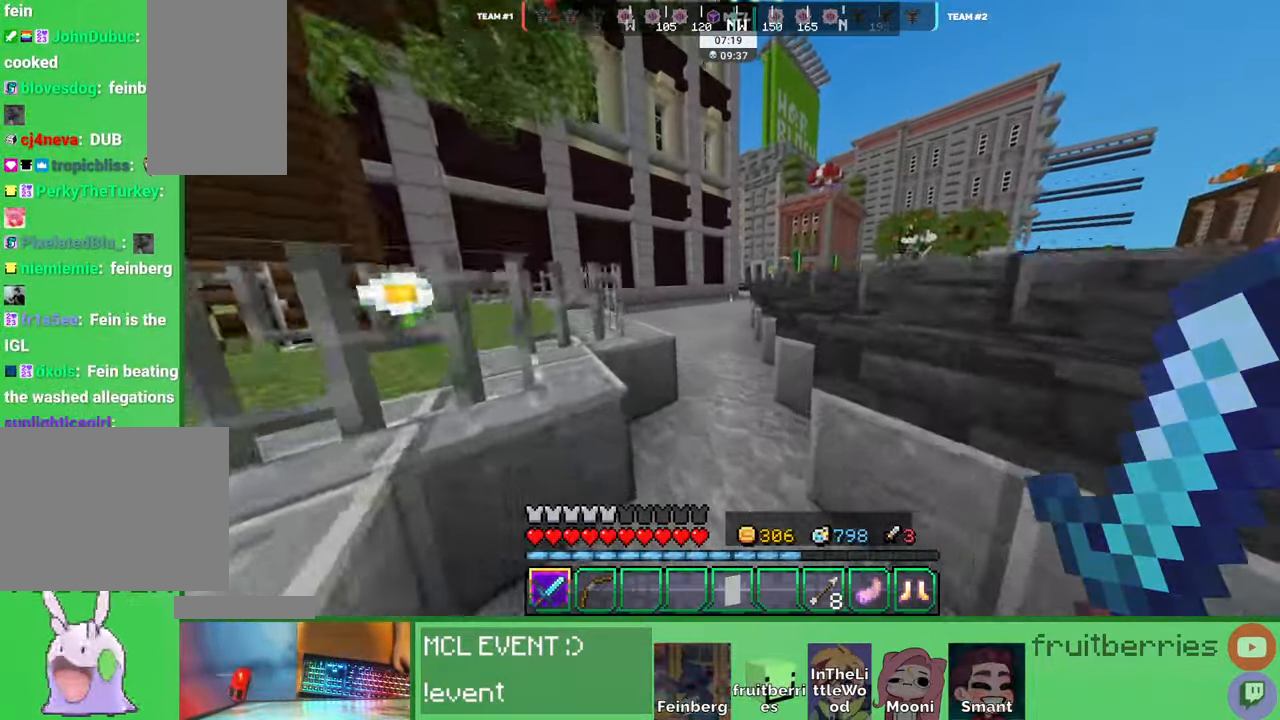
{"keys": ["space", "w"], "mouse": [], "events": [[33, "a", "down"], [150, "a", "up"]]}
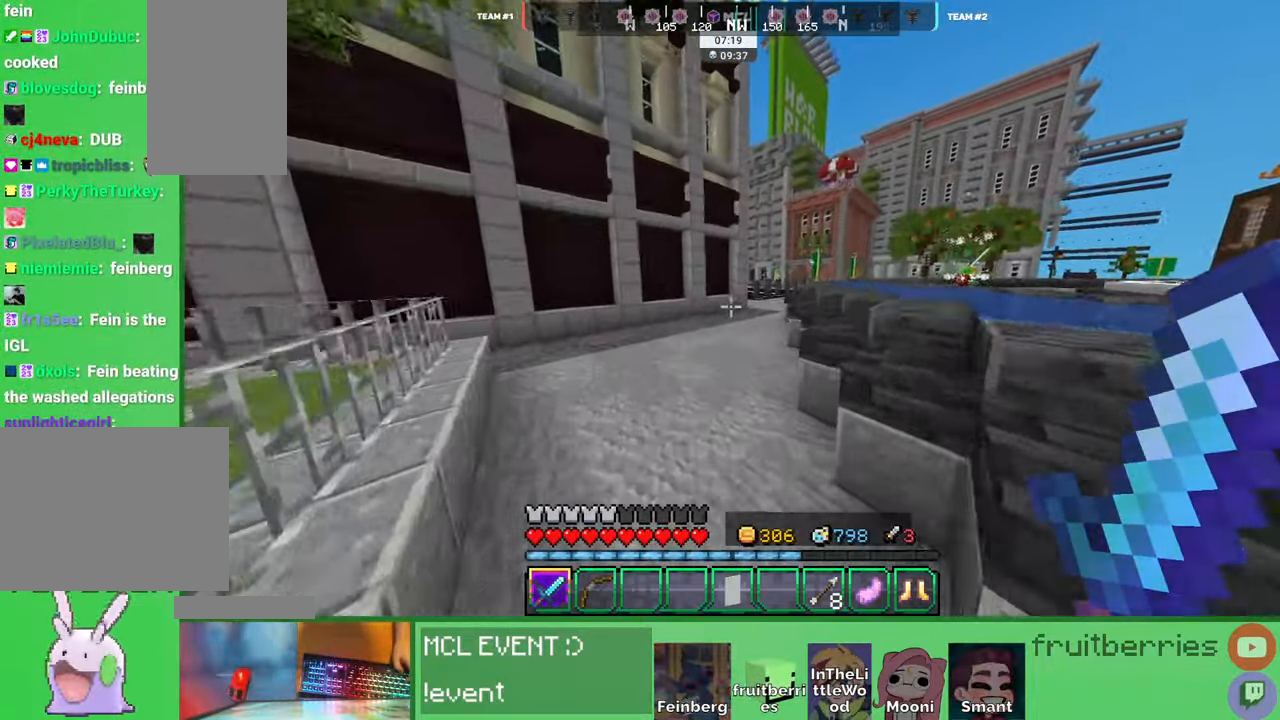
{"keys": ["a", "space", "w"], "mouse": [], "events": [[166, "a", "down"]]}
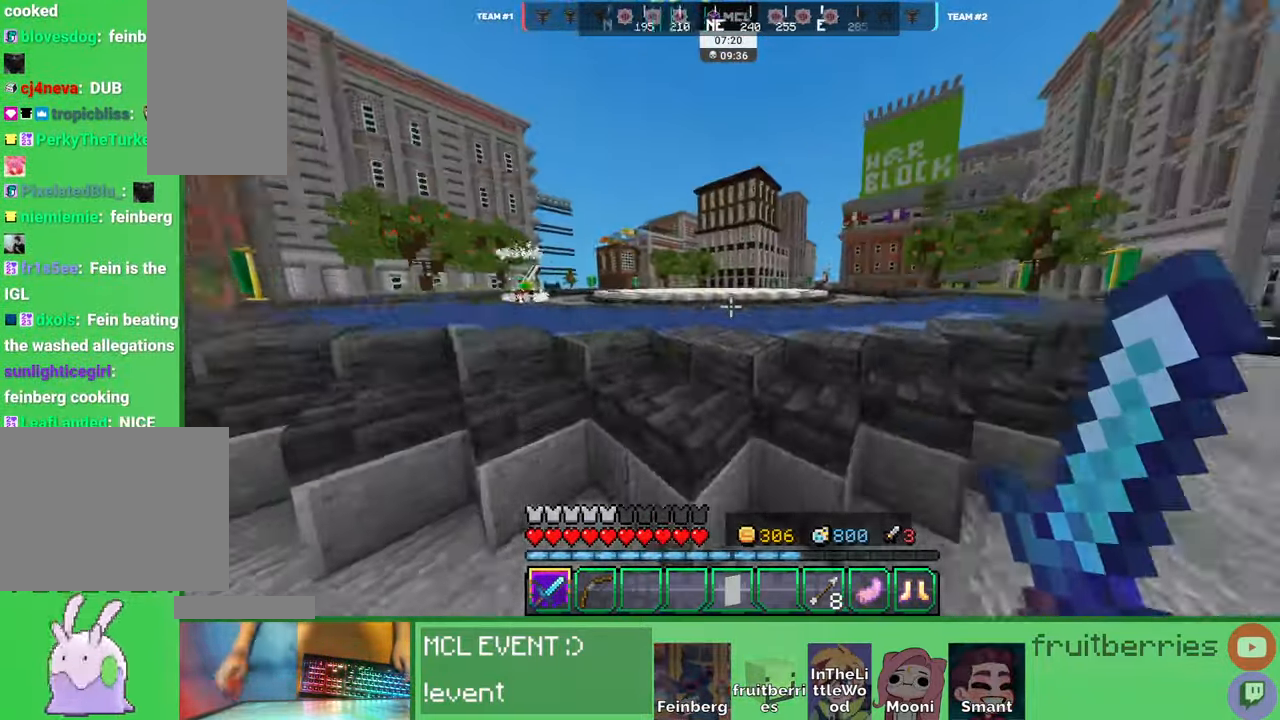
{"keys": ["a", "w"], "mouse": [], "events": [[66, "space", "up"], [133, "w", "up"], [266, "w", "down"], [300, "w", "up"], [350, "w", "down"]]}
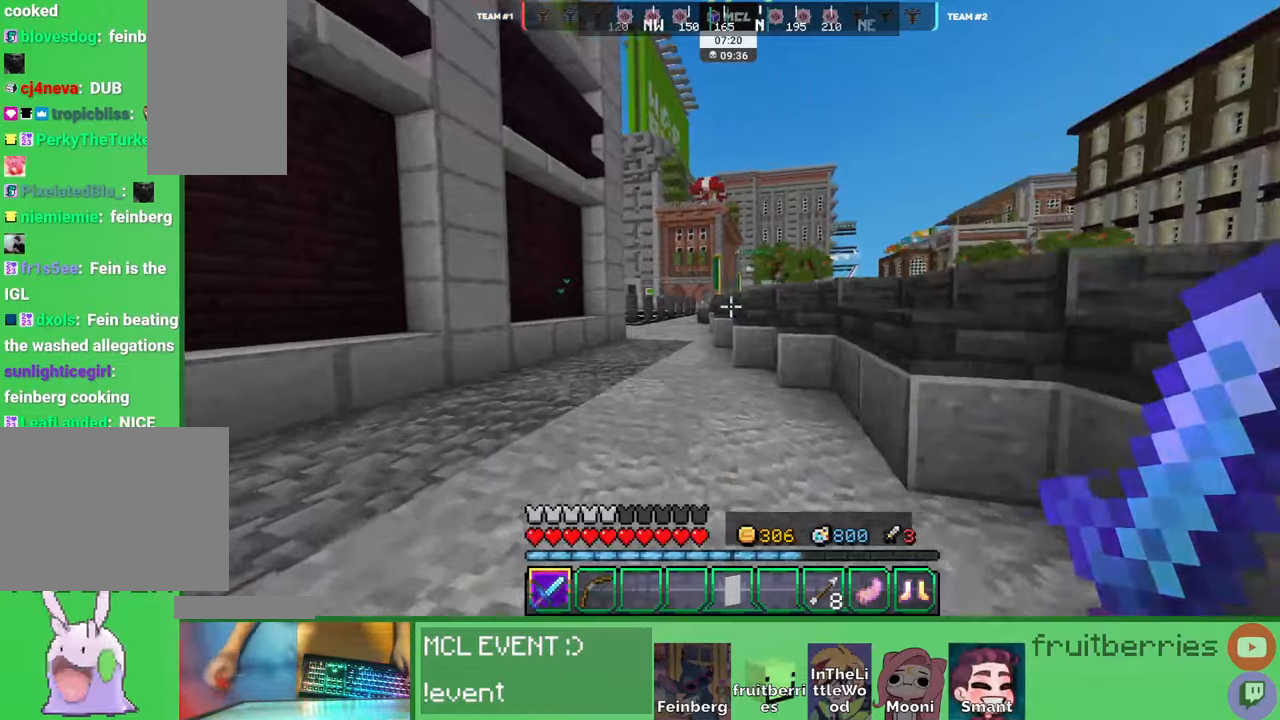
{"keys": ["w"], "mouse": [], "events": [[66, "a", "up"], [66, "space", "down"], [216, "a", "down"], [433, "space", "up"], [483, "a", "up"]]}
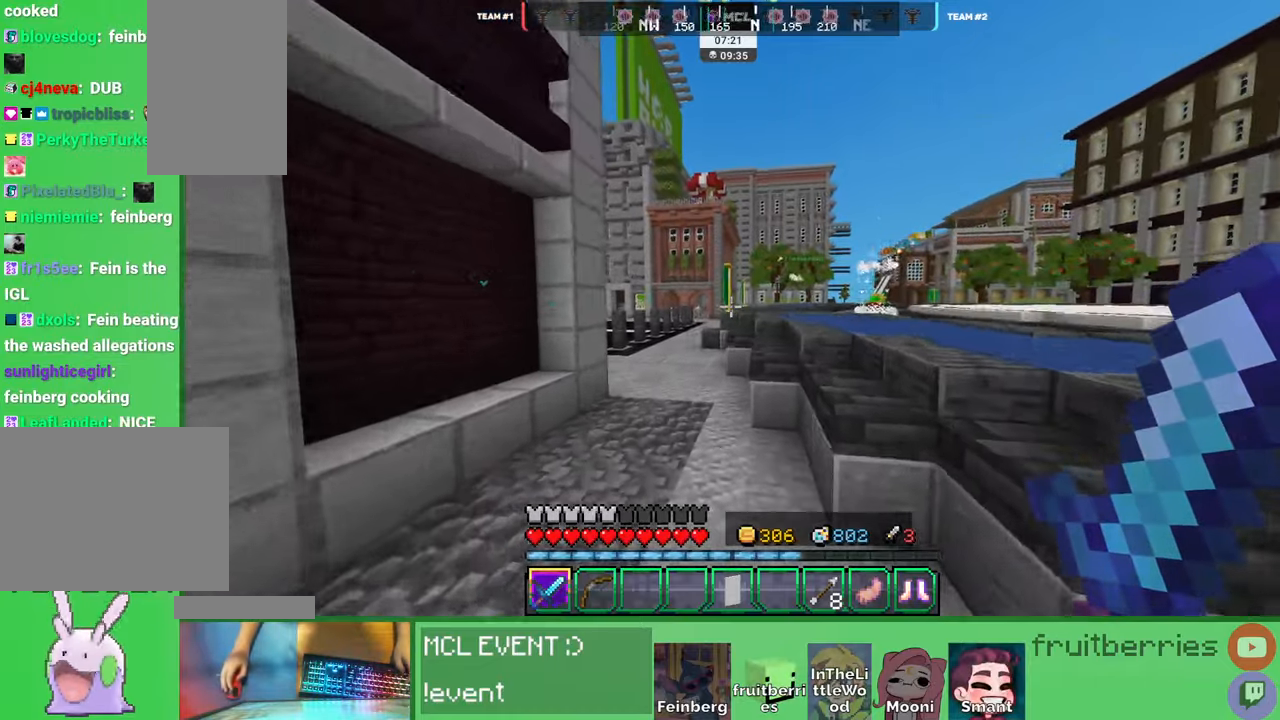
{"keys": ["a", "w"], "mouse": [], "events": [[50, "space", "down"], [100, "a", "down"], [166, "a", "up"], [216, "a", "down"], [483, "space", "up"]]}
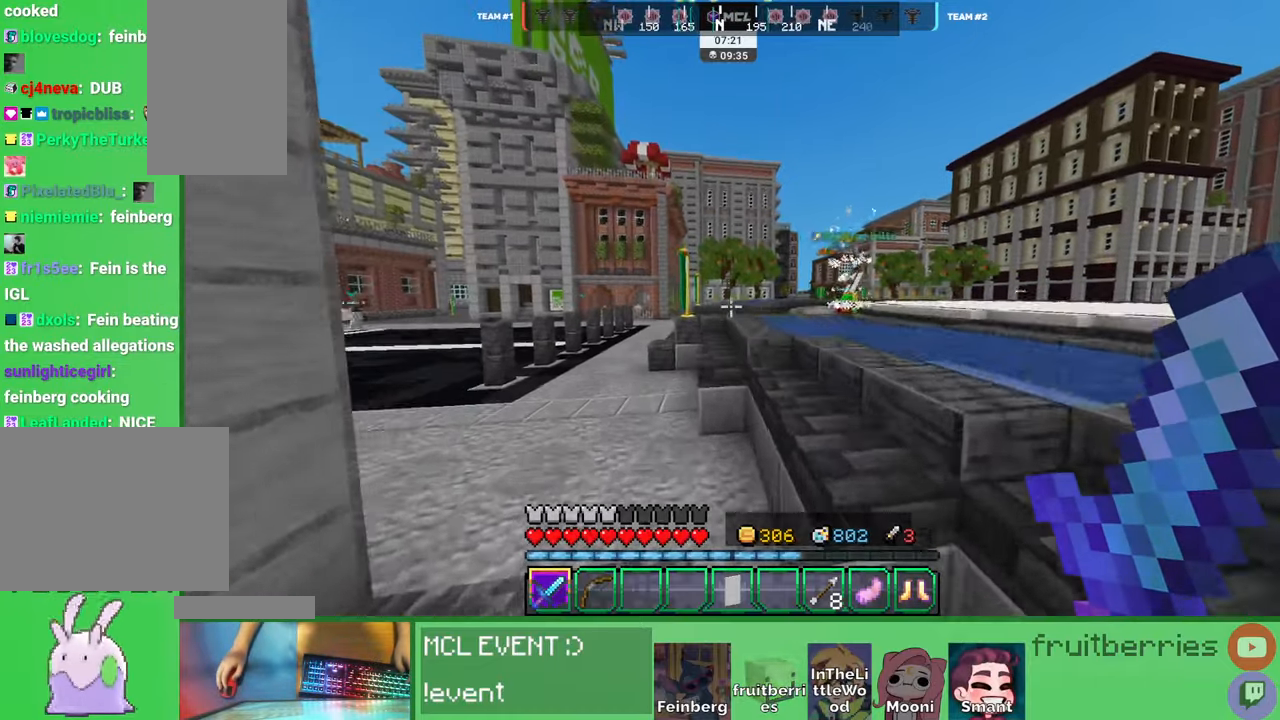
{"keys": ["a"], "mouse": [], "events": [[200, "space", "down"], [466, "w", "up"], [500, "space", "up"]]}
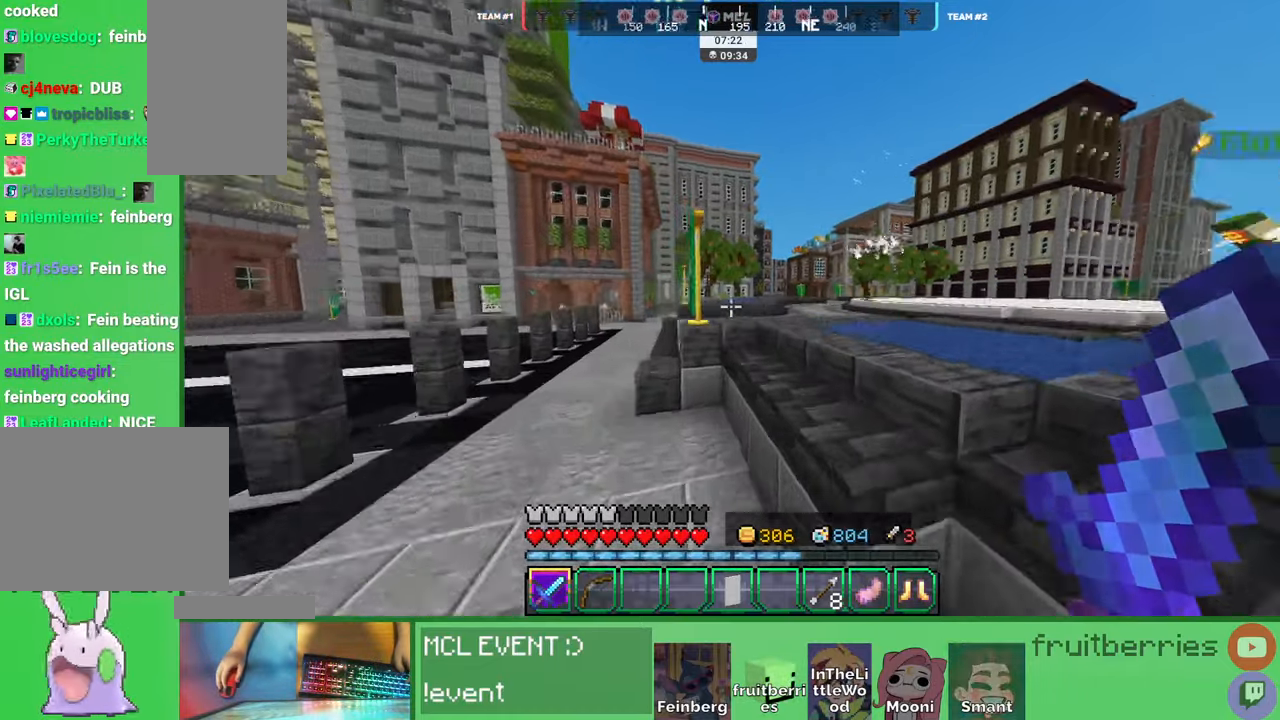
{"keys": ["a"], "mouse": [], "events": [[133, "q", "down"], [300, "q", "up"]]}
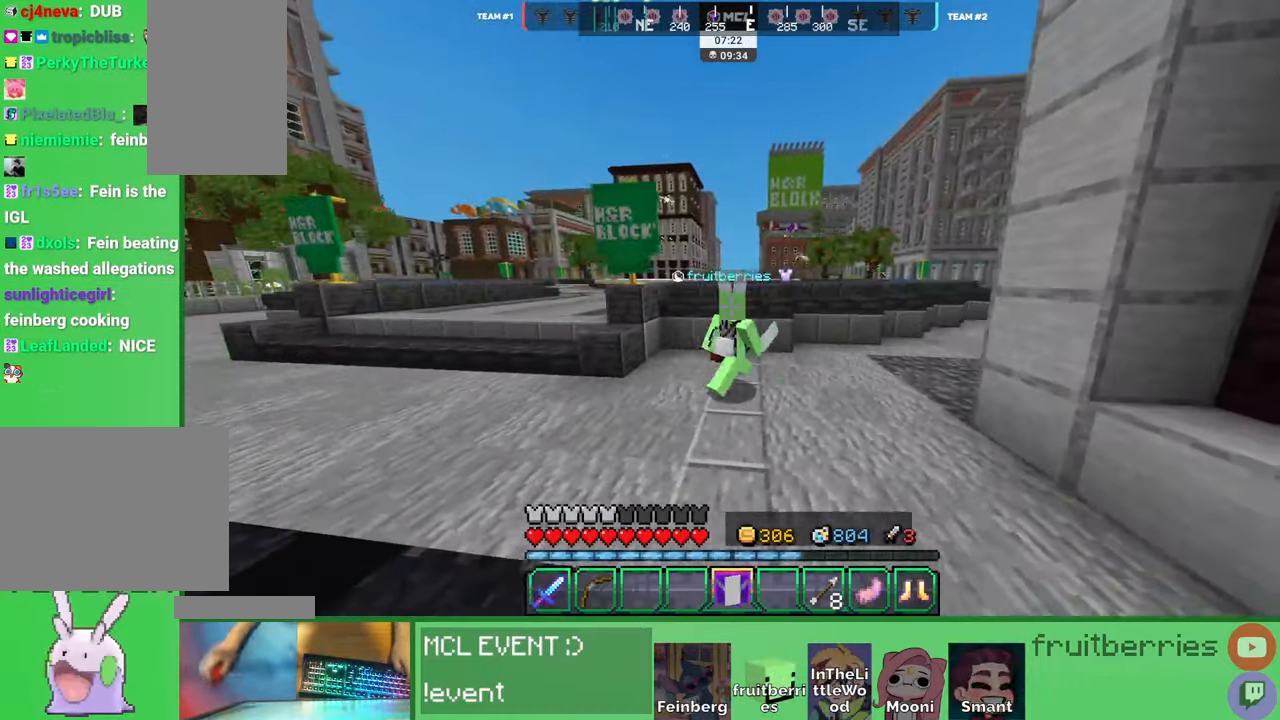
{"keys": [], "mouse": [], "events": [[500, "a", "up"]]}
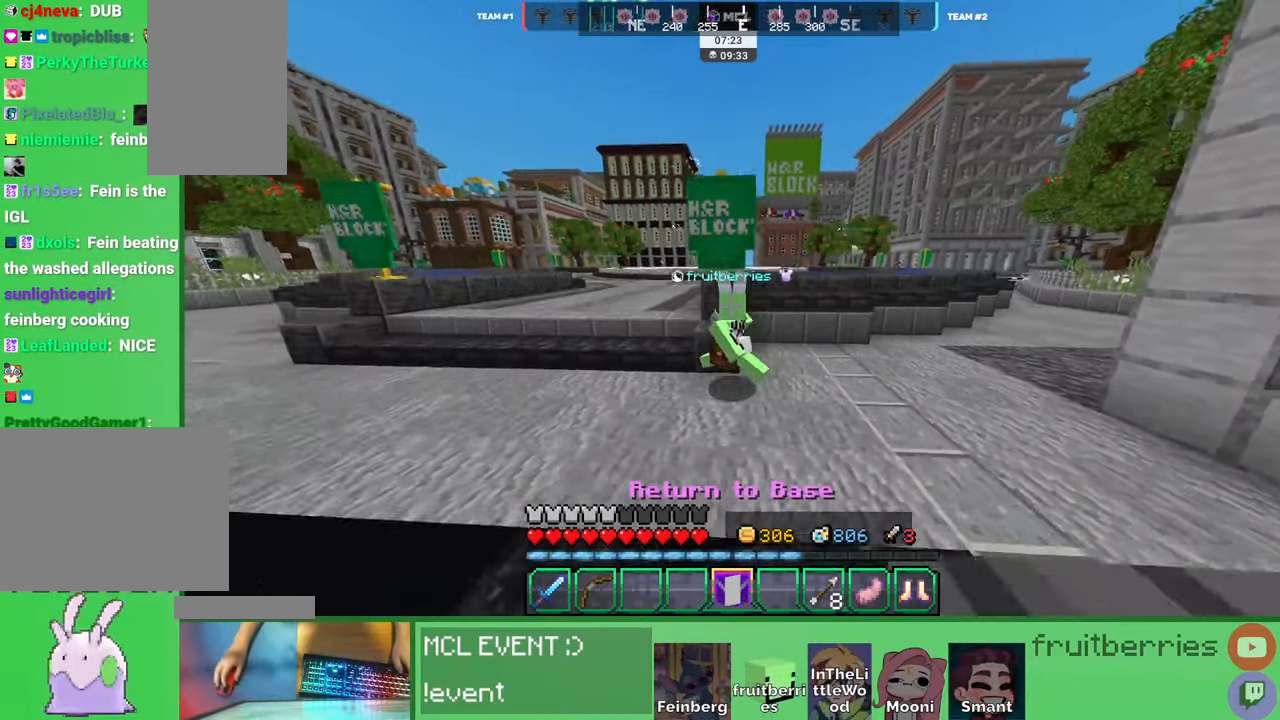
{"keys": [], "mouse": ["right"], "events": [[483, "mouse_right", "down"]]}
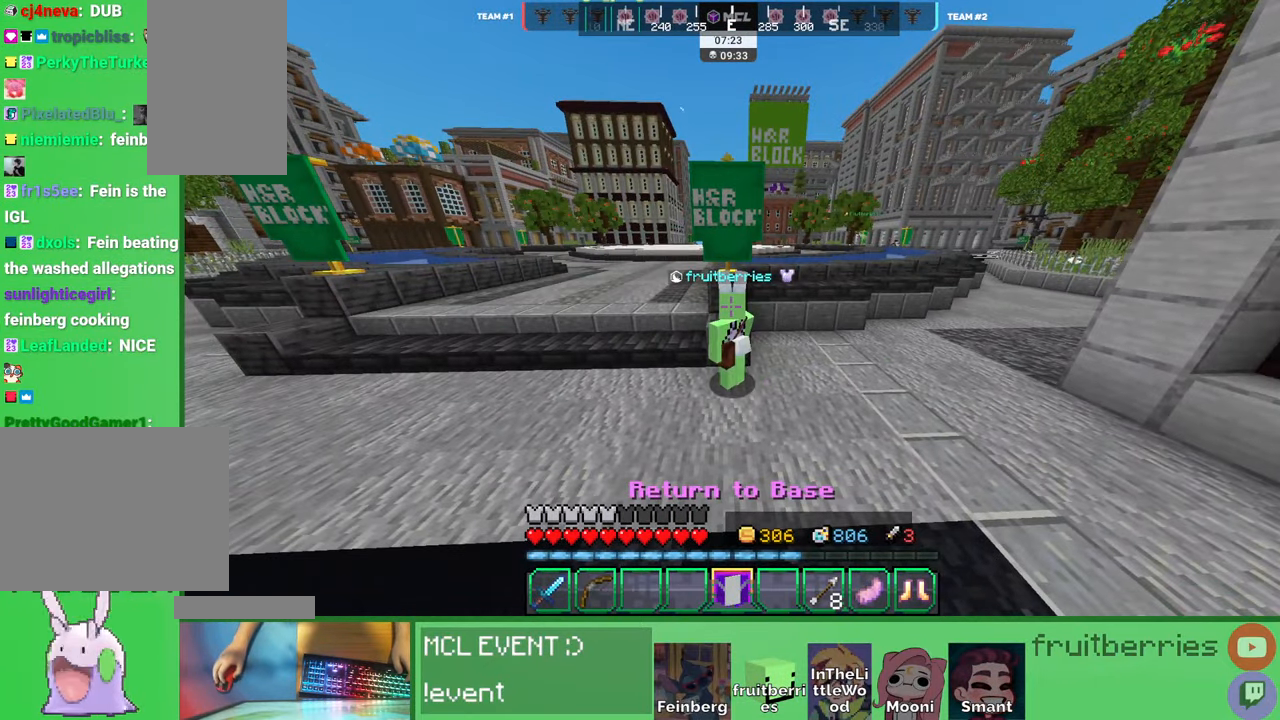
{"keys": [], "mouse": [], "events": [[83, "mouse_right", "up"]]}